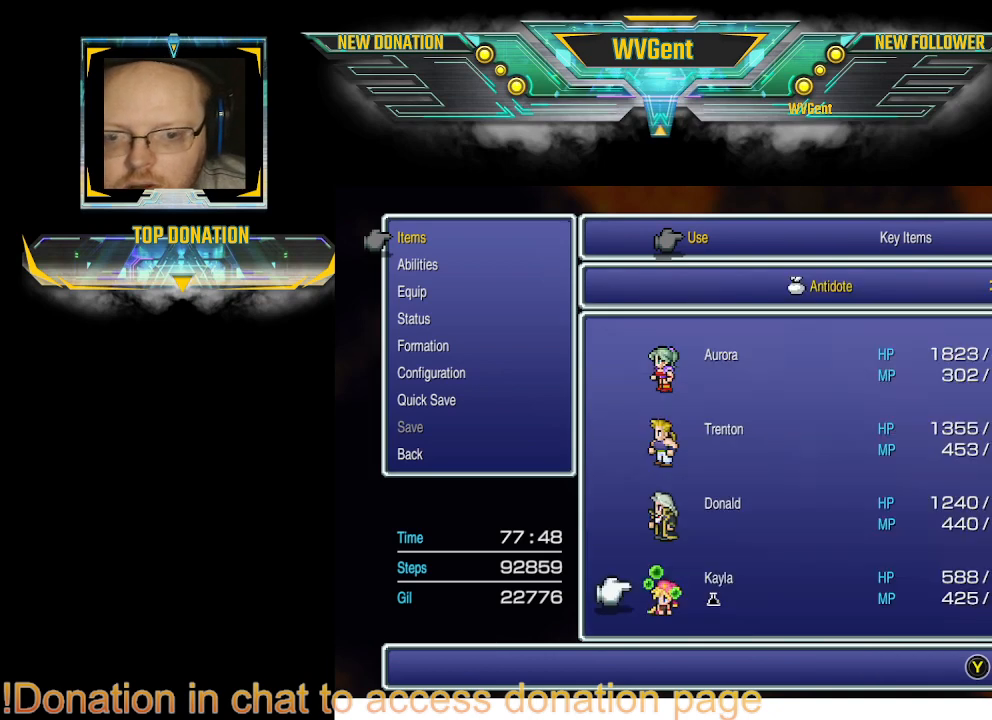
Gameplay with a controller (PlayStation layout); each line is a JSON object with the inputs held at the frame after it. "events" lists button and stick changes between this image and that frame as [ms after this image, input, new state], when the widget could be followed in between. Not read: L1 L3 R3.
{"buttons": [], "left_stick": "center", "right_stick": "center", "events": [[67, "CROSS", "down"], [133, "CROSS", "up"]]}
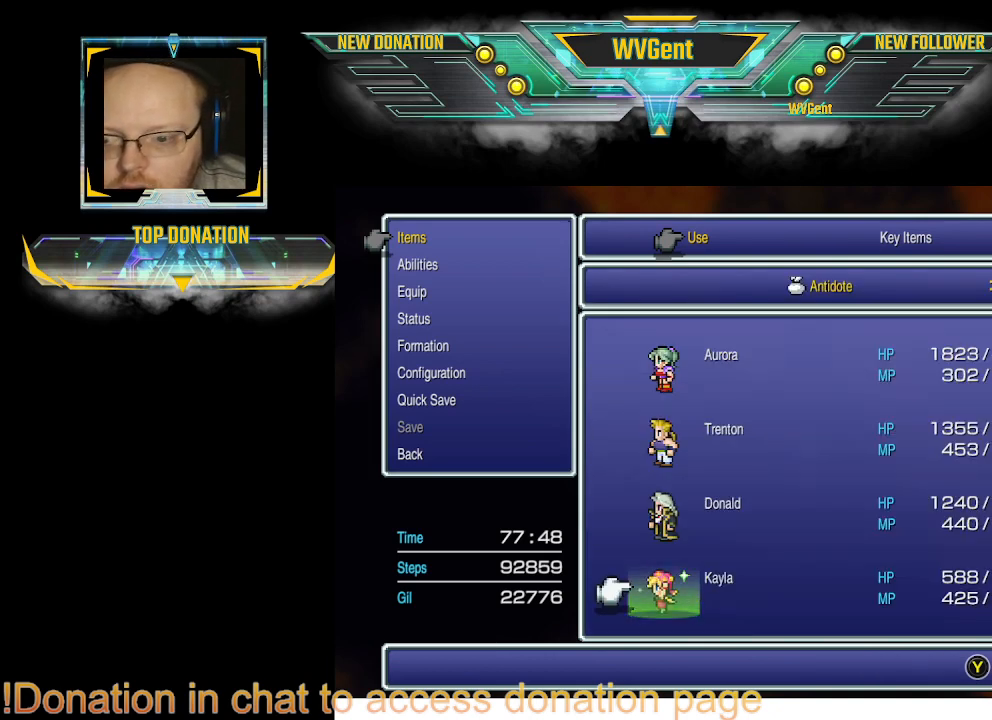
{"buttons": [], "left_stick": "center", "right_stick": "center", "events": []}
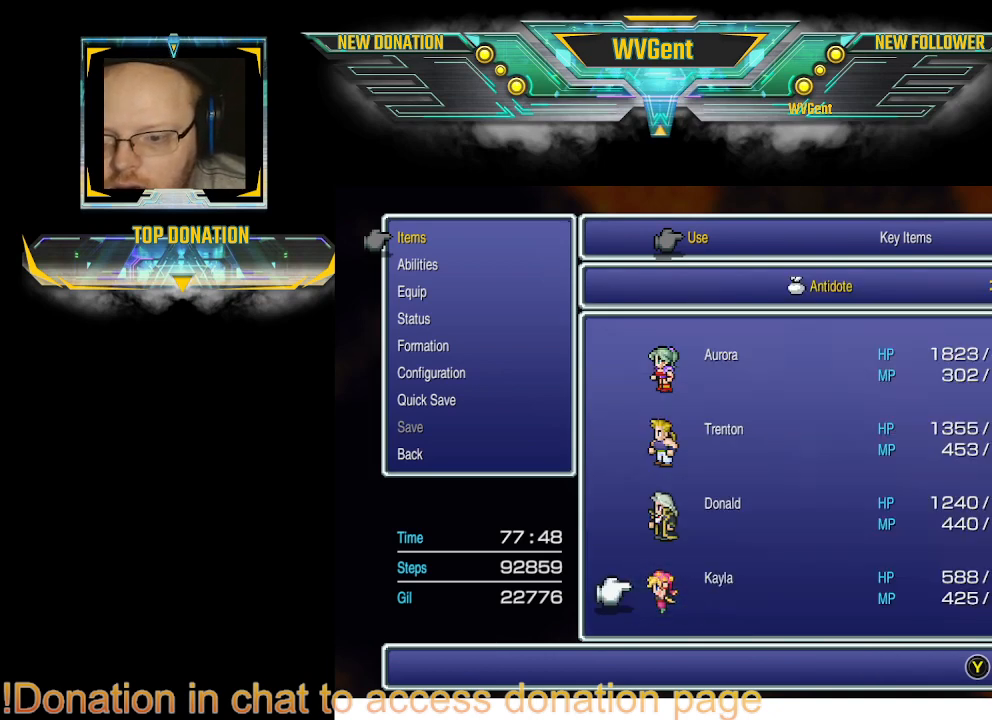
{"buttons": [], "left_stick": "center", "right_stick": "center", "events": []}
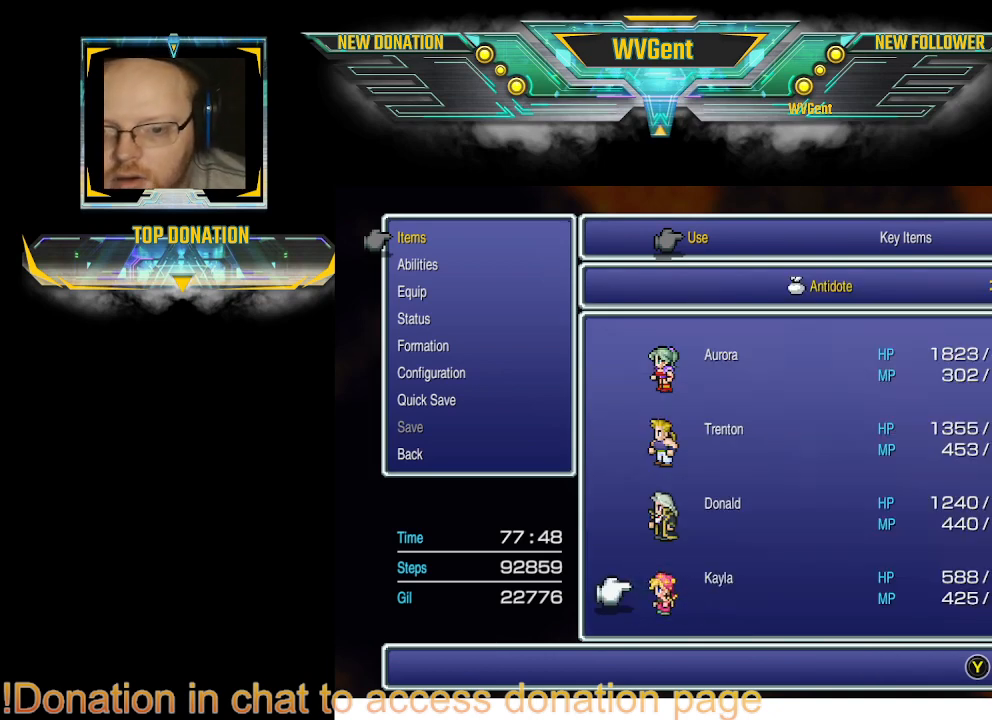
{"buttons": [], "left_stick": "center", "right_stick": "center", "events": [[300, "CIRCLE", "down"], [433, "CIRCLE", "up"]]}
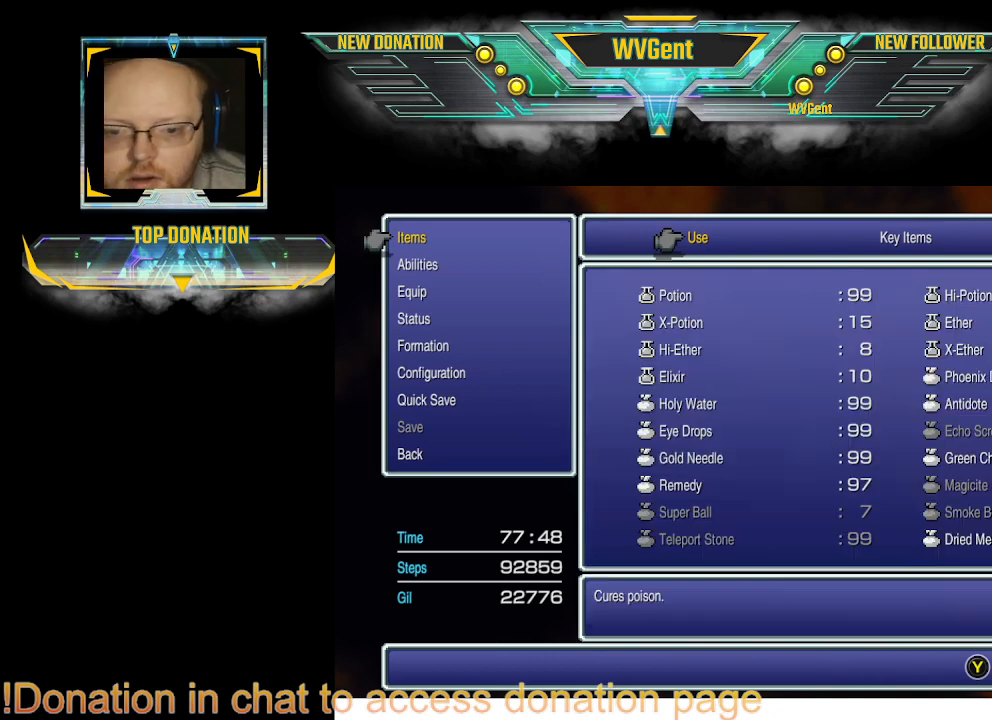
{"buttons": [], "left_stick": "center", "right_stick": "center", "events": []}
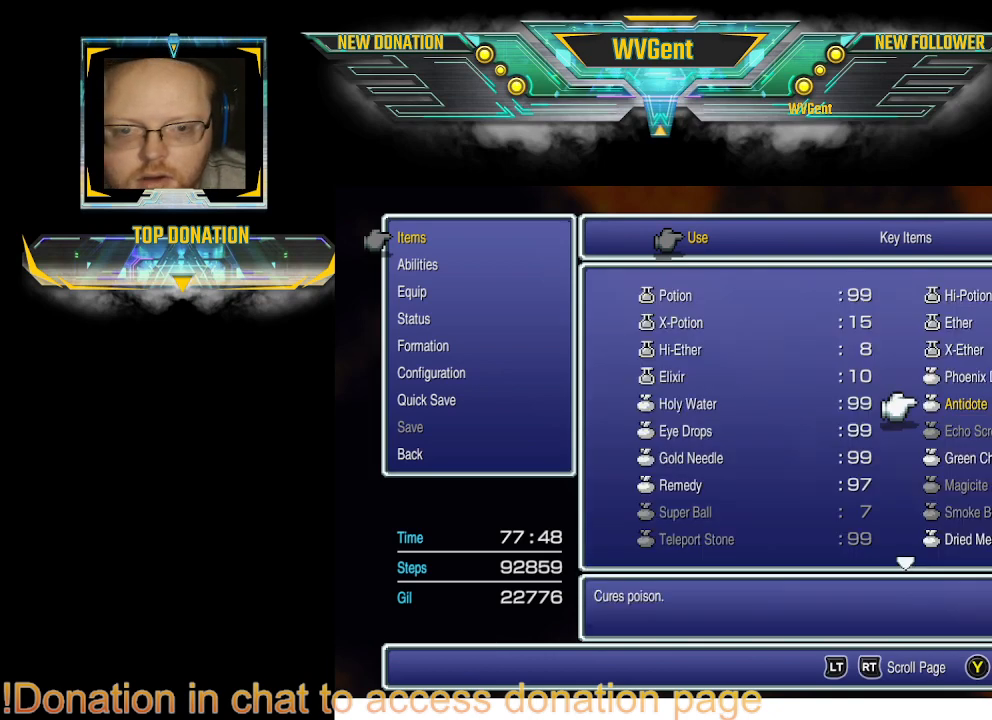
{"buttons": [], "left_stick": "center", "right_stick": "center", "events": [[33, "CIRCLE", "down"], [133, "CIRCLE", "up"]]}
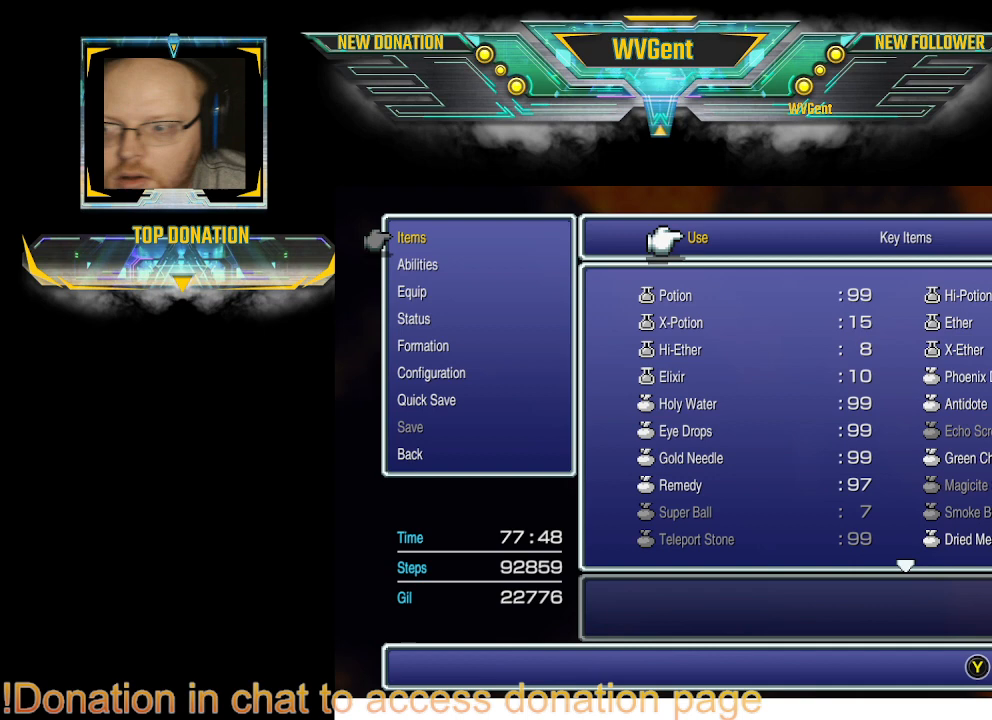
{"buttons": [], "left_stick": "center", "right_stick": "center", "events": [[67, "CIRCLE", "down"], [200, "CIRCLE", "up"]]}
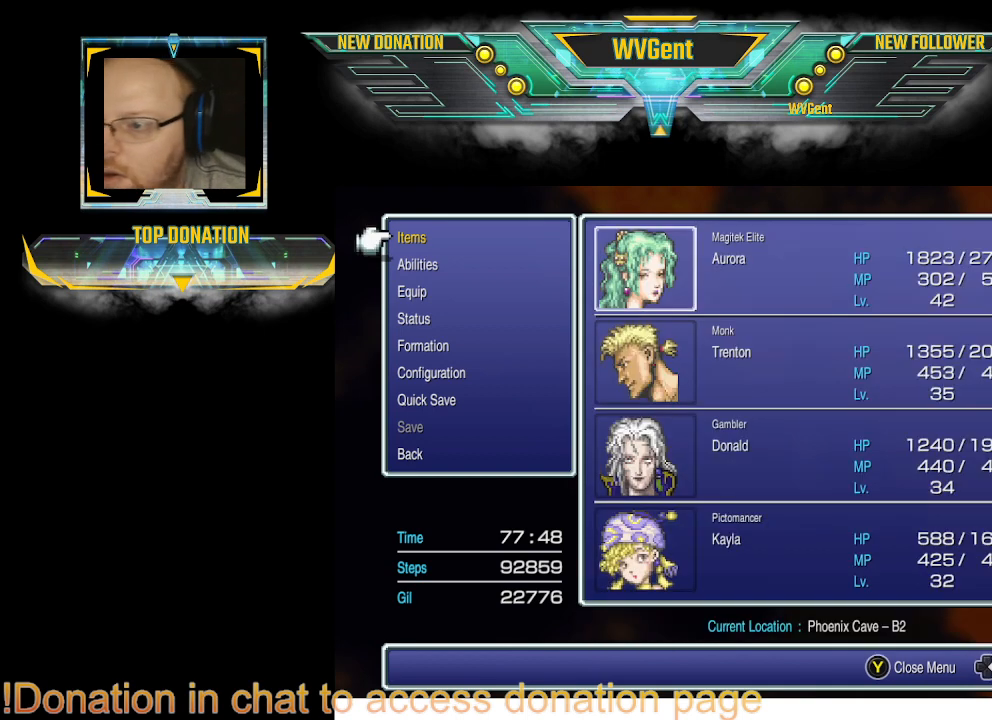
{"buttons": ["CROSS"], "left_stick": "center", "right_stick": "center", "events": [[133, "DPAD_DOWN", "down"], [267, "DPAD_DOWN", "up"], [500, "CROSS", "down"]]}
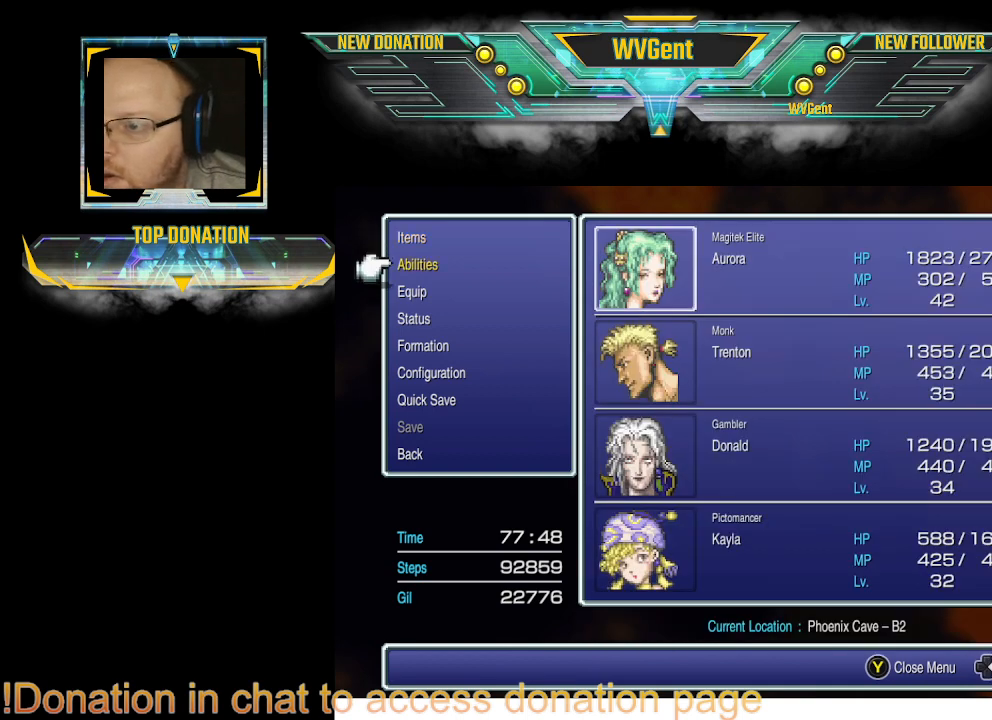
{"buttons": [], "left_stick": "center", "right_stick": "center", "events": [[100, "CROSS", "up"]]}
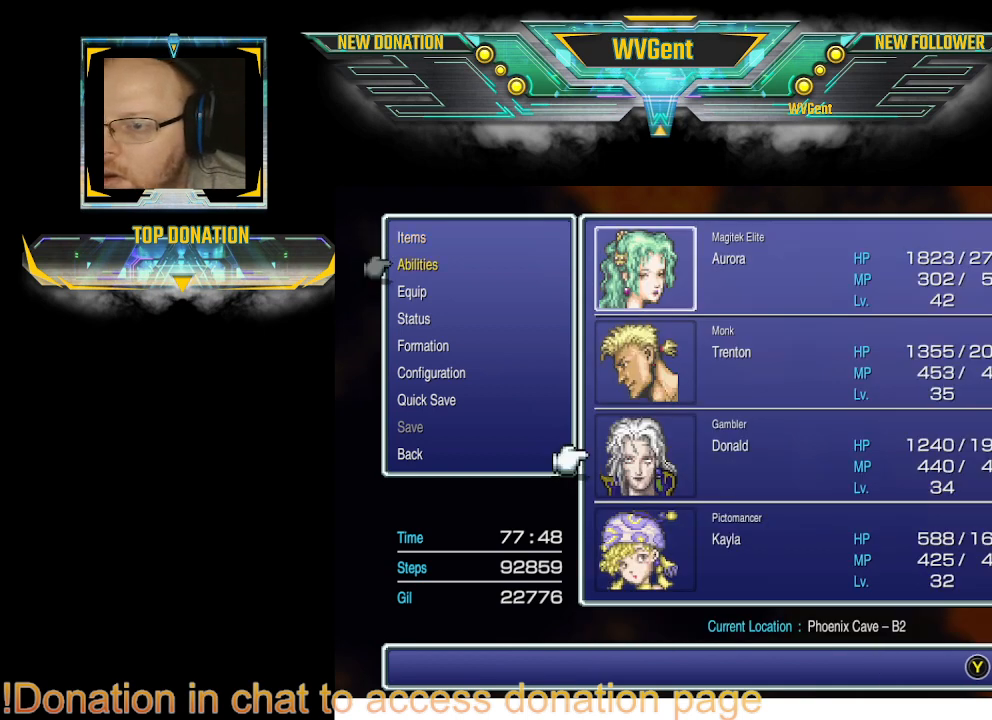
{"buttons": ["CROSS"], "left_stick": "center", "right_stick": "center", "events": [[33, "DPAD_UP", "down"], [133, "DPAD_UP", "up"], [233, "DPAD_UP", "down"], [300, "DPAD_UP", "up"], [500, "CROSS", "down"]]}
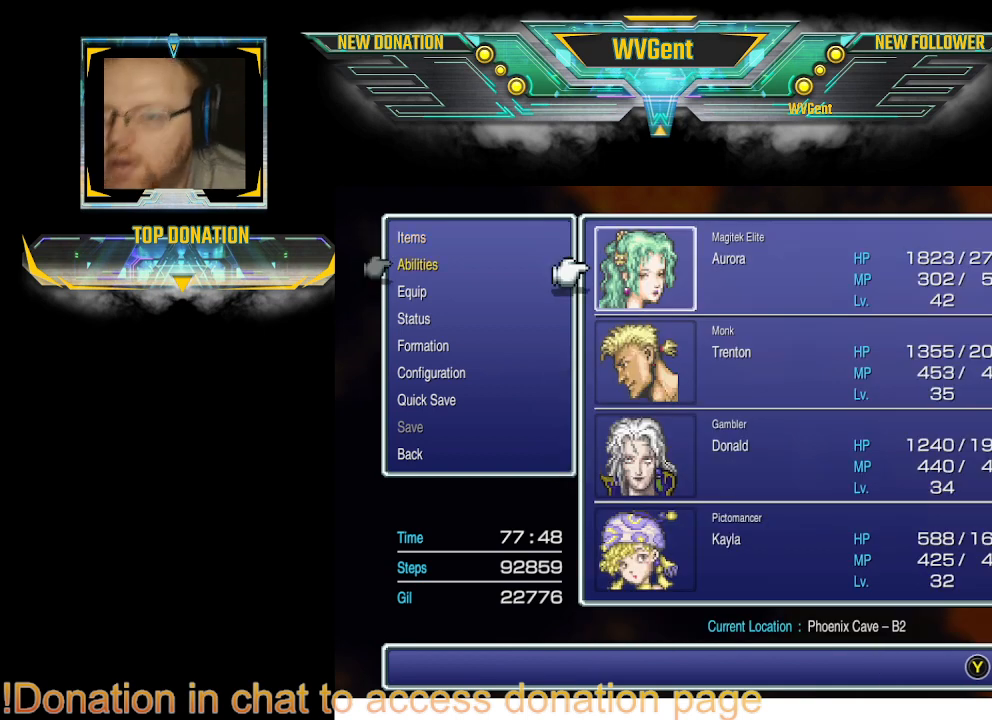
{"buttons": [], "left_stick": "center", "right_stick": "center", "events": [[100, "CROSS", "up"]]}
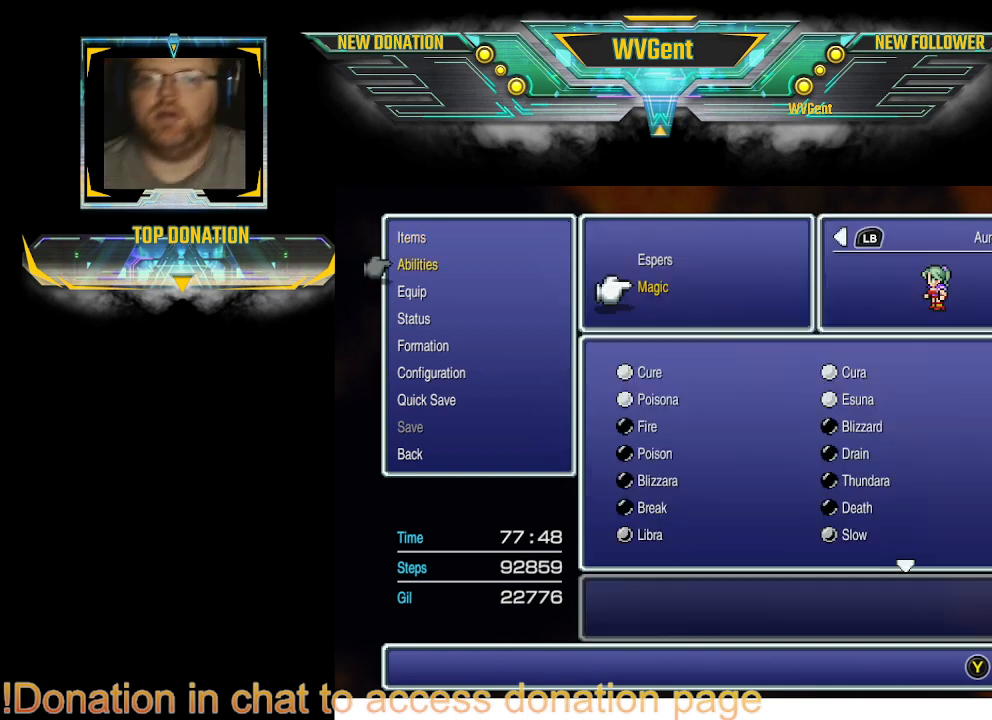
{"buttons": [], "left_stick": "center", "right_stick": "center", "events": []}
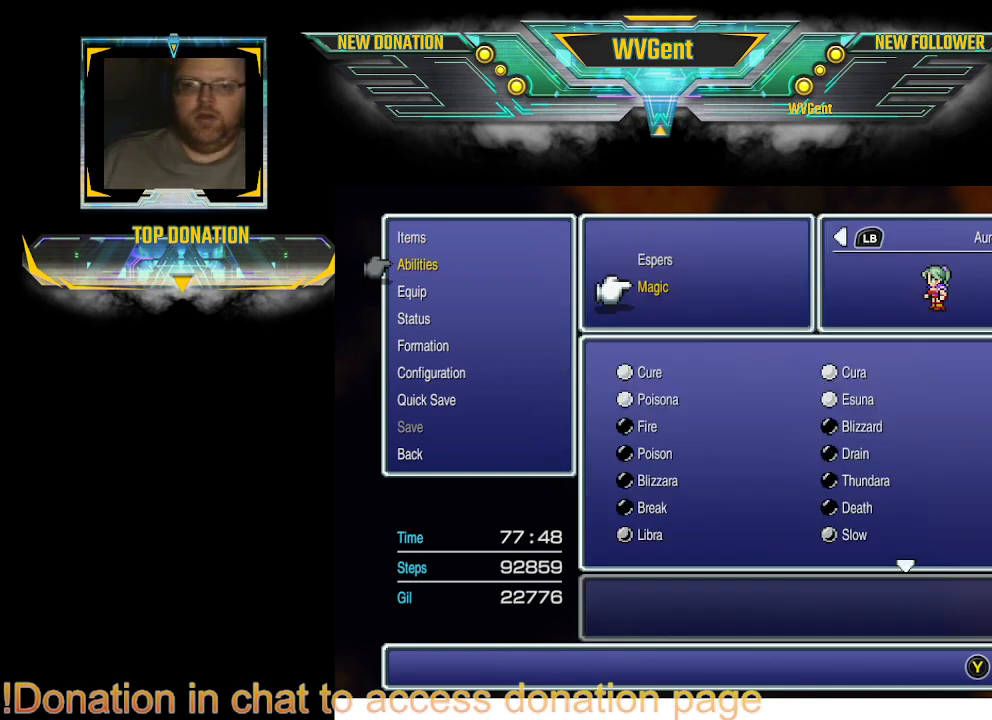
{"buttons": [], "left_stick": "center", "right_stick": "center", "events": []}
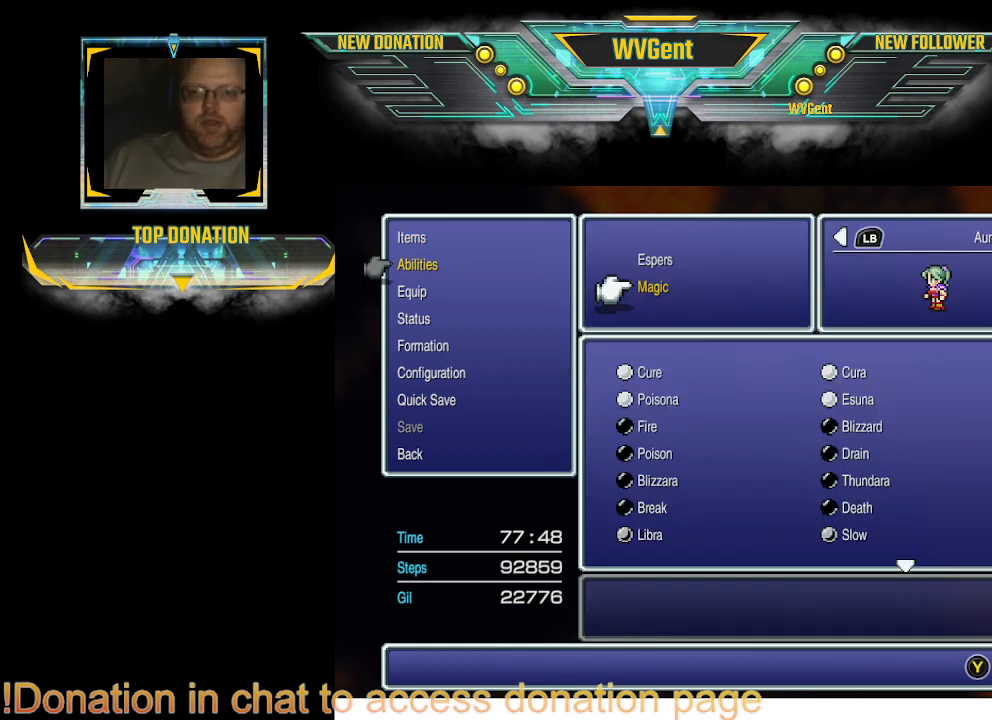
{"buttons": [], "left_stick": "center", "right_stick": "center", "events": [[67, "DPAD_UP", "down"], [167, "DPAD_UP", "up"]]}
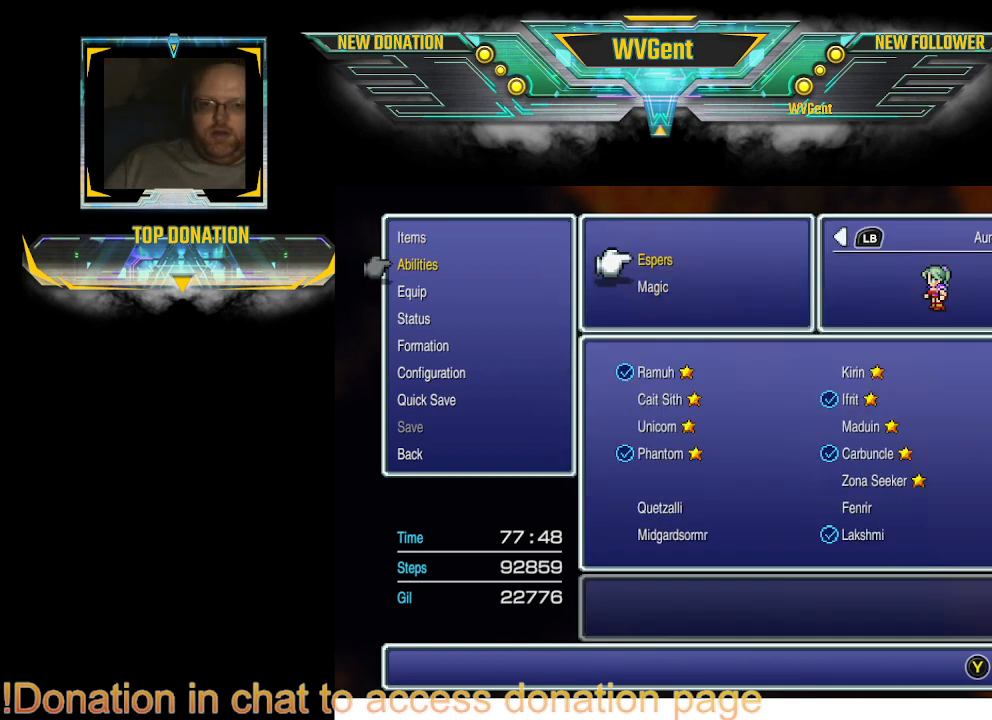
{"buttons": [], "left_stick": "center", "right_stick": "center", "events": [[100, "CROSS", "down"], [200, "CROSS", "up"]]}
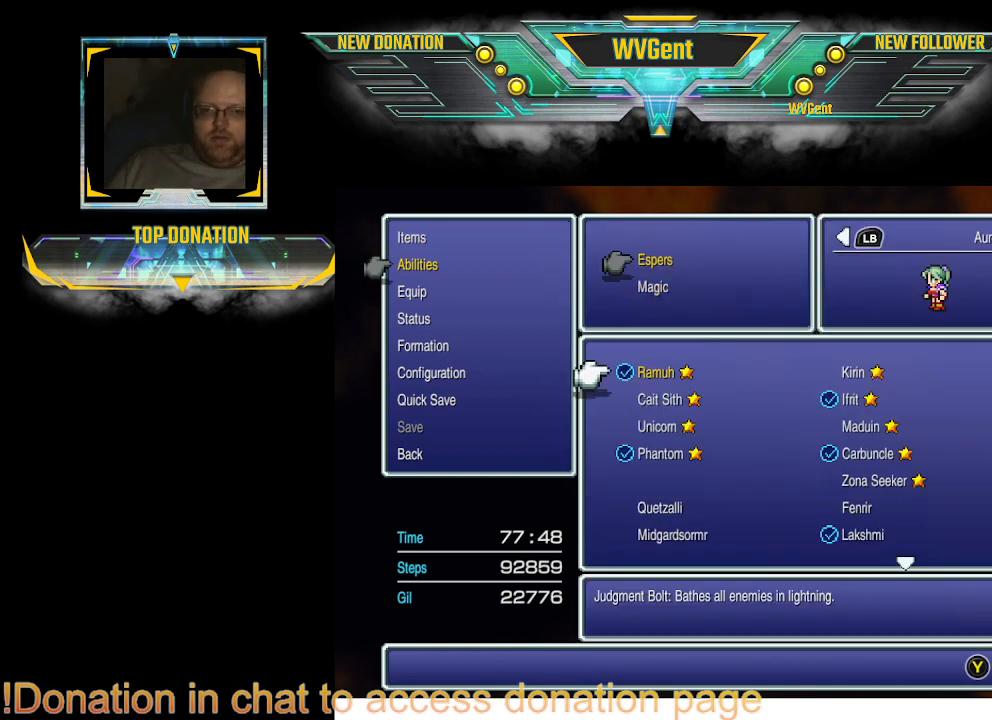
{"buttons": [], "left_stick": "center", "right_stick": "center", "events": []}
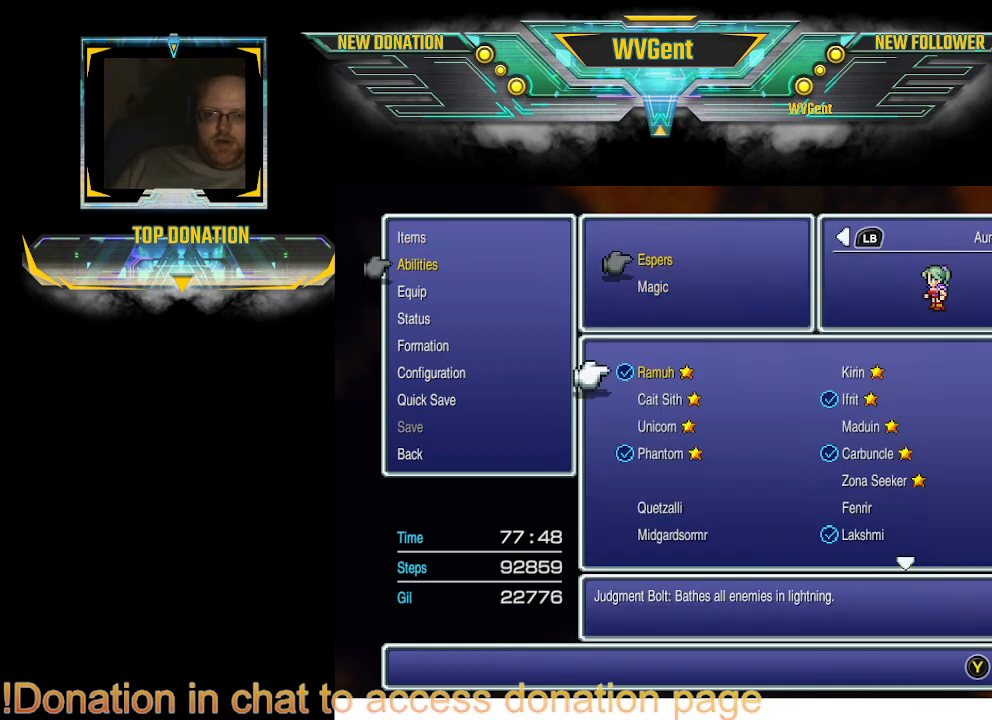
{"buttons": [], "left_stick": "center", "right_stick": "center", "events": [[200, "DPAD_RIGHT", "down"], [367, "DPAD_RIGHT", "up"]]}
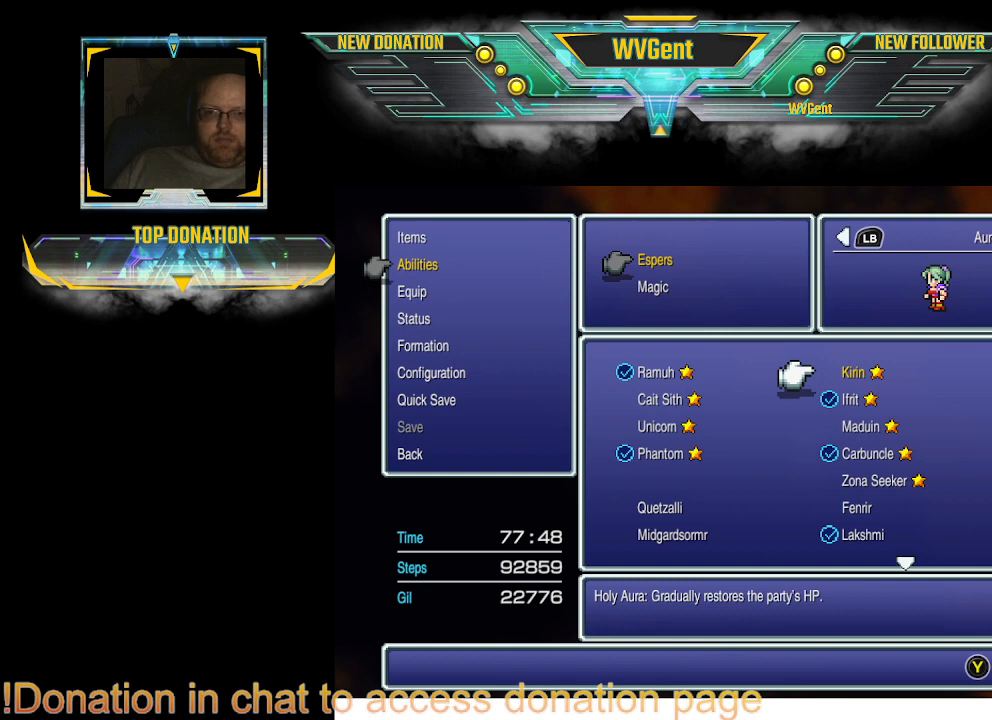
{"buttons": [], "left_stick": "center", "right_stick": "center", "events": [[133, "DPAD_DOWN", "down"], [233, "DPAD_DOWN", "up"], [333, "DPAD_DOWN", "down"], [433, "DPAD_DOWN", "up"]]}
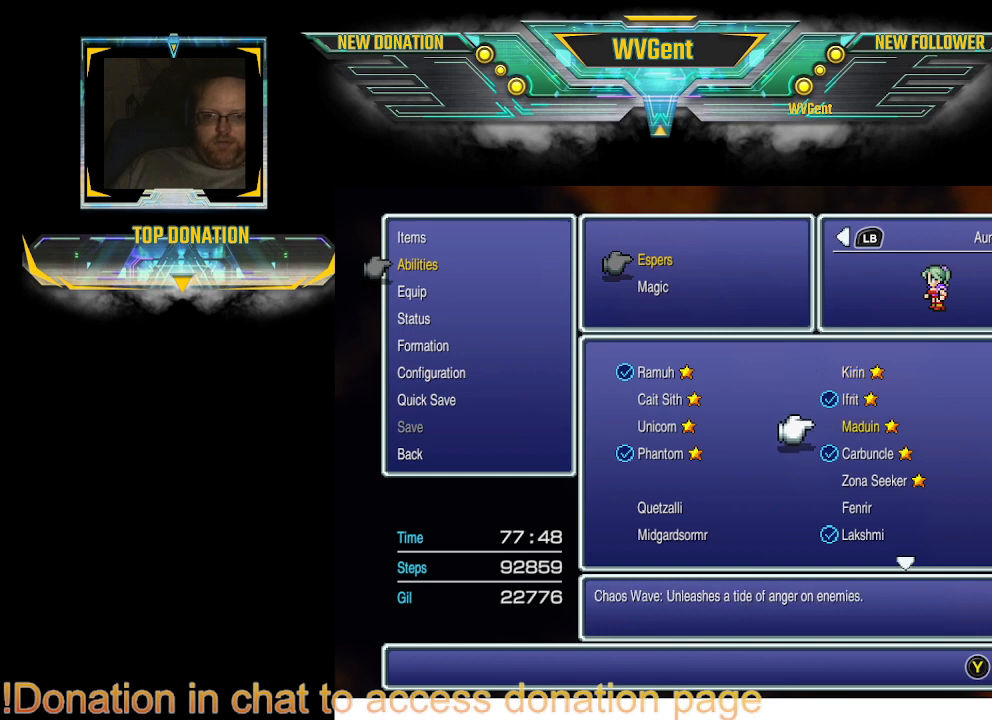
{"buttons": [], "left_stick": "center", "right_stick": "center", "events": [[33, "DPAD_DOWN", "down"], [100, "DPAD_DOWN", "up"], [200, "DPAD_DOWN", "down"], [300, "DPAD_DOWN", "up"], [400, "DPAD_DOWN", "down"], [500, "DPAD_DOWN", "up"]]}
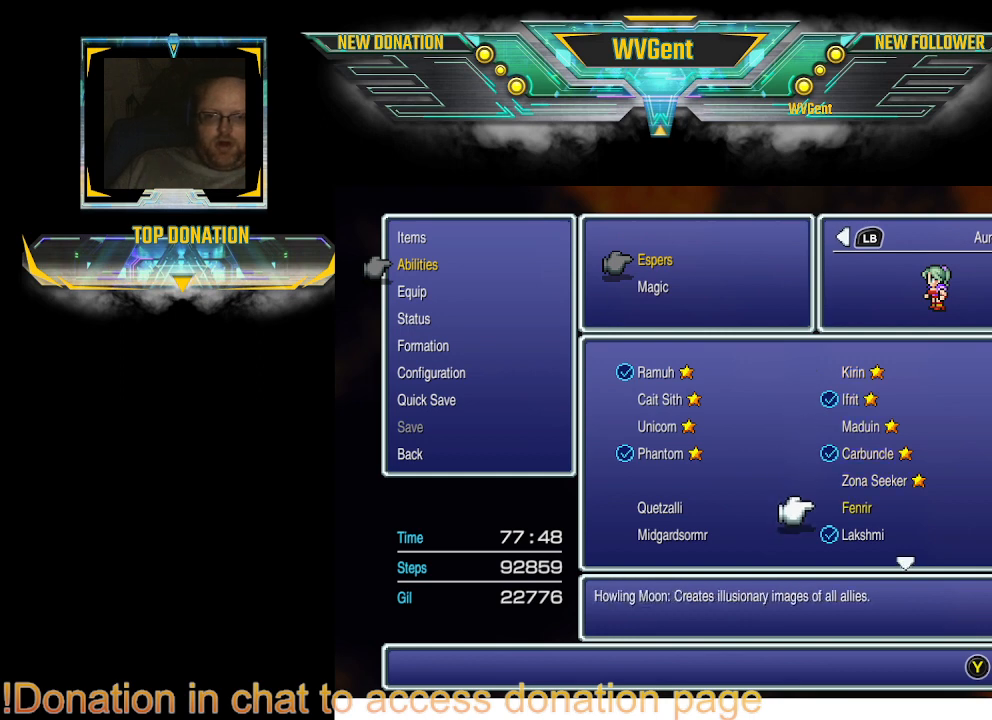
{"buttons": [], "left_stick": "center", "right_stick": "center", "events": []}
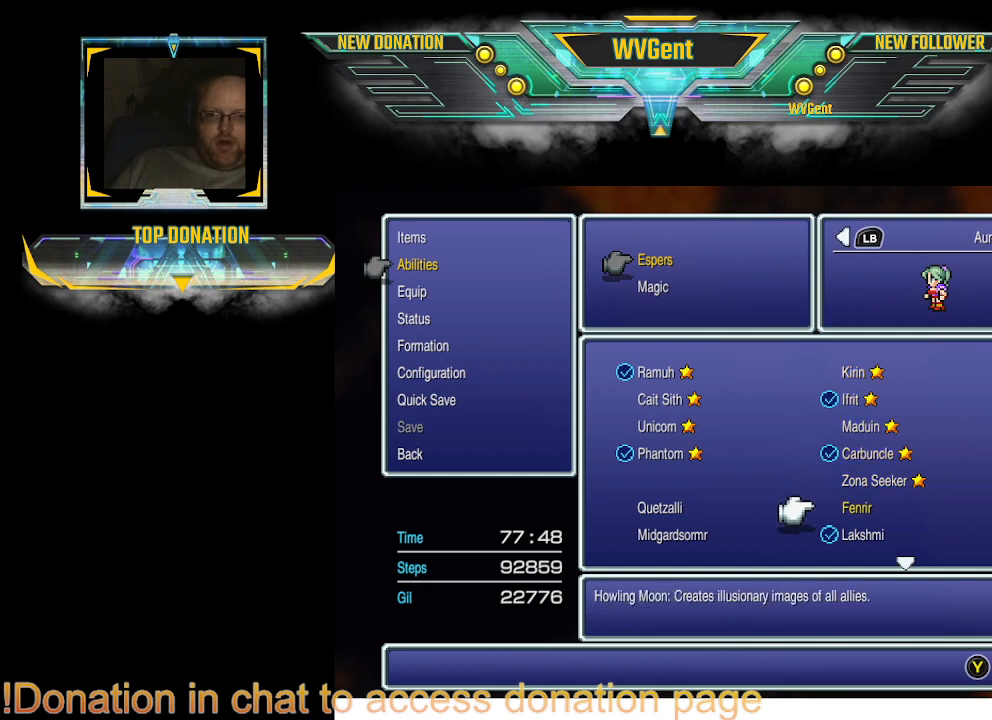
{"buttons": [], "left_stick": "center", "right_stick": "center", "events": [[300, "DPAD_LEFT", "down"], [400, "DPAD_LEFT", "up"]]}
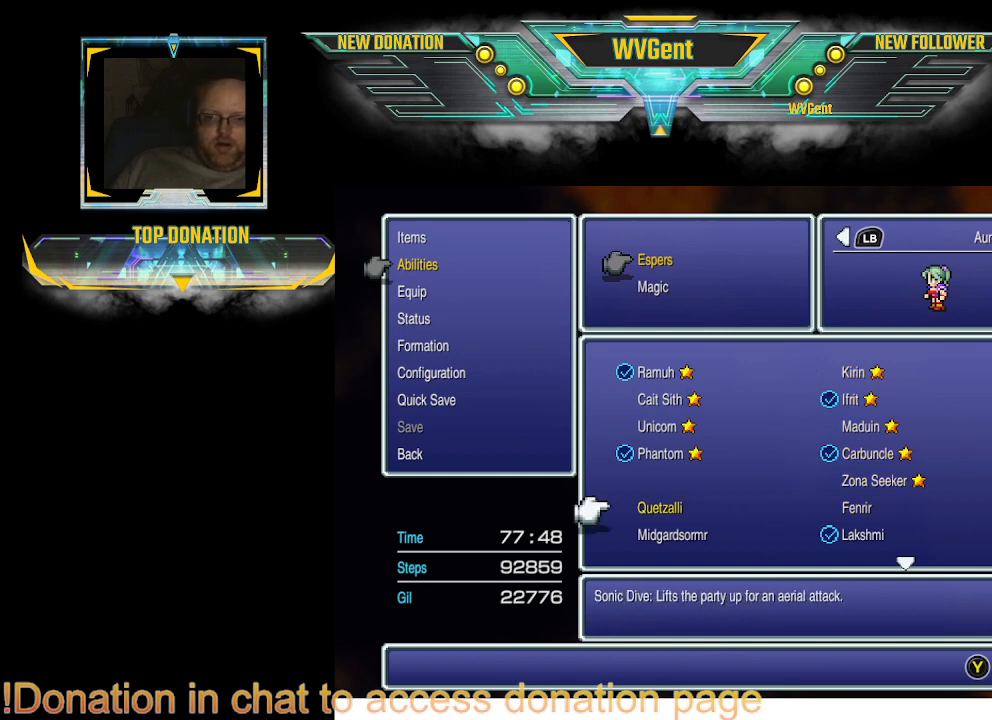
{"buttons": [], "left_stick": "center", "right_stick": "center", "events": []}
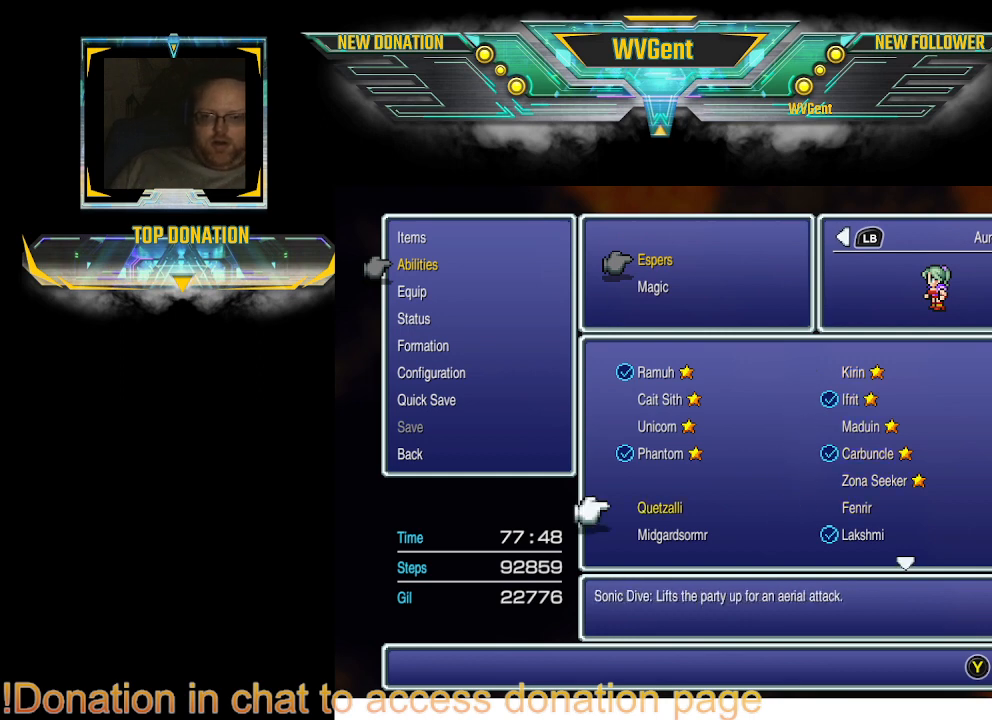
{"buttons": [], "left_stick": "center", "right_stick": "center", "events": [[267, "CROSS", "down"], [333, "CROSS", "up"]]}
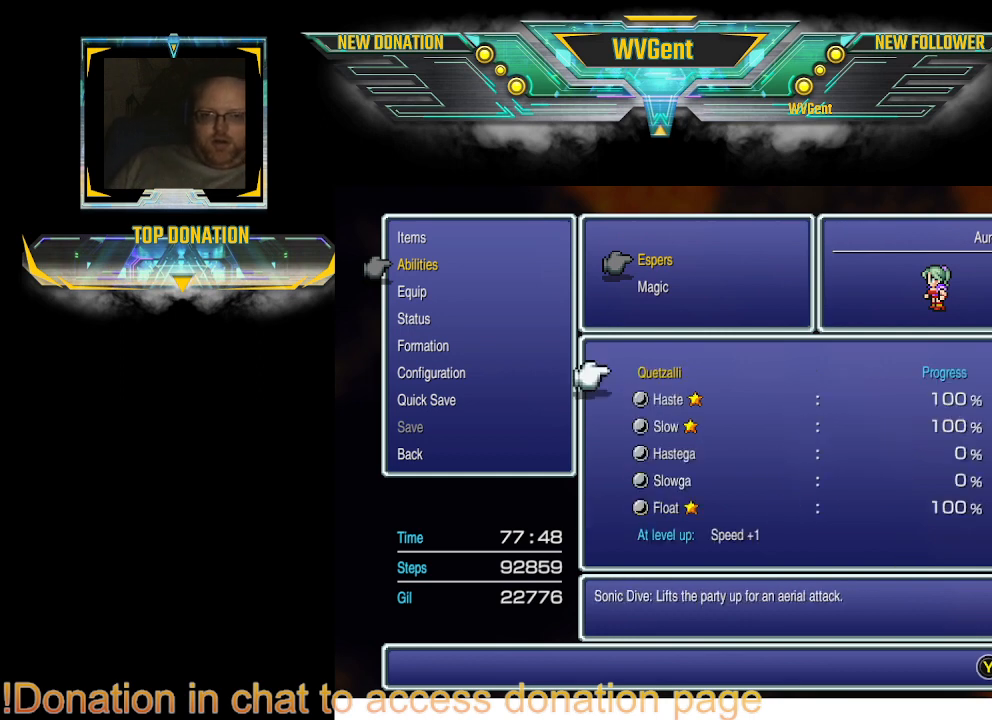
{"buttons": [], "left_stick": "center", "right_stick": "center", "events": []}
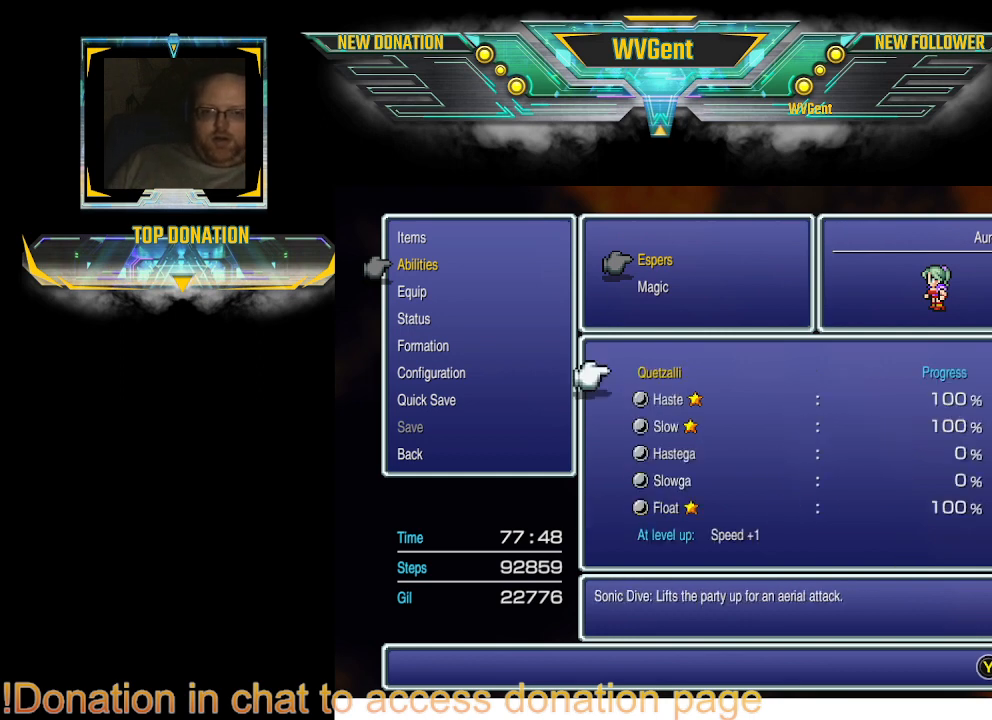
{"buttons": [], "left_stick": "center", "right_stick": "center", "events": []}
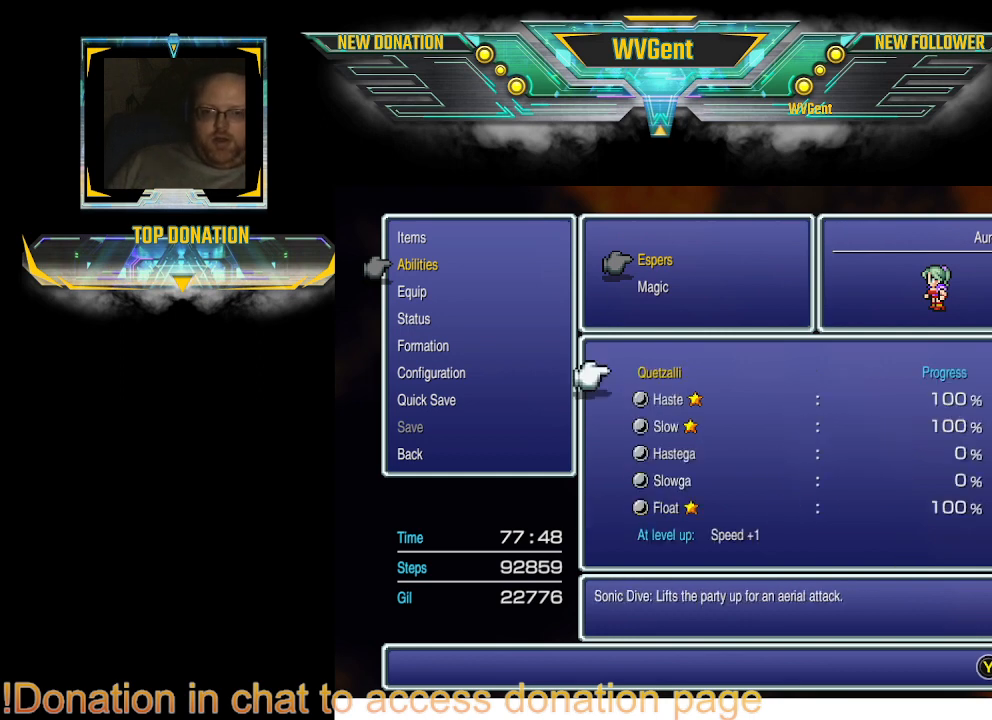
{"buttons": [], "left_stick": "center", "right_stick": "center", "events": []}
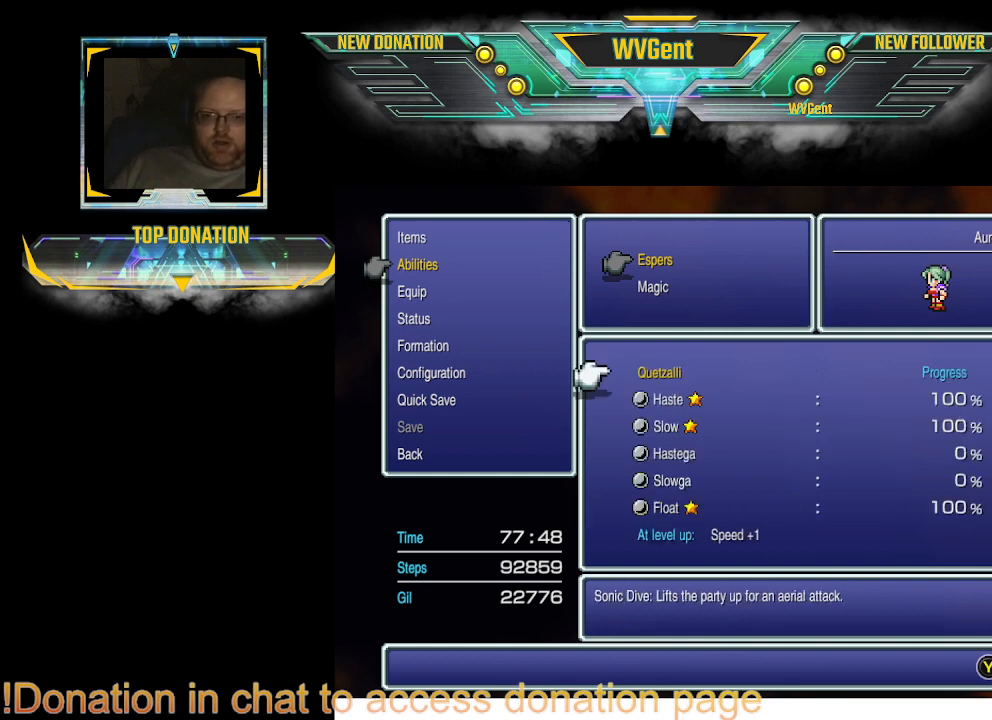
{"buttons": [], "left_stick": "center", "right_stick": "center", "events": []}
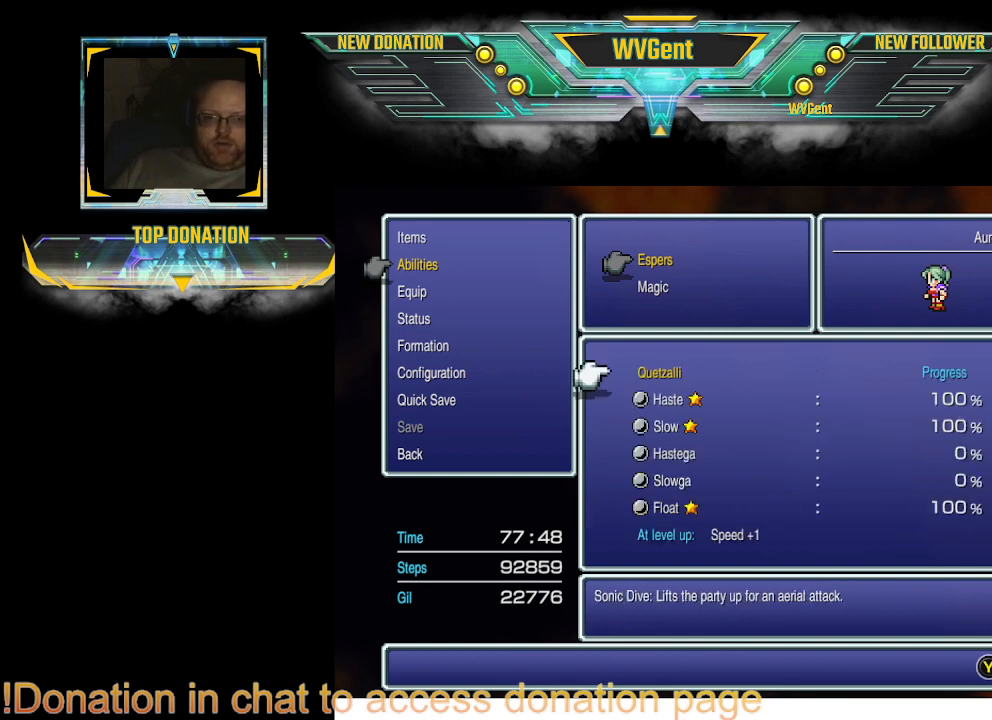
{"buttons": [], "left_stick": "center", "right_stick": "center", "events": []}
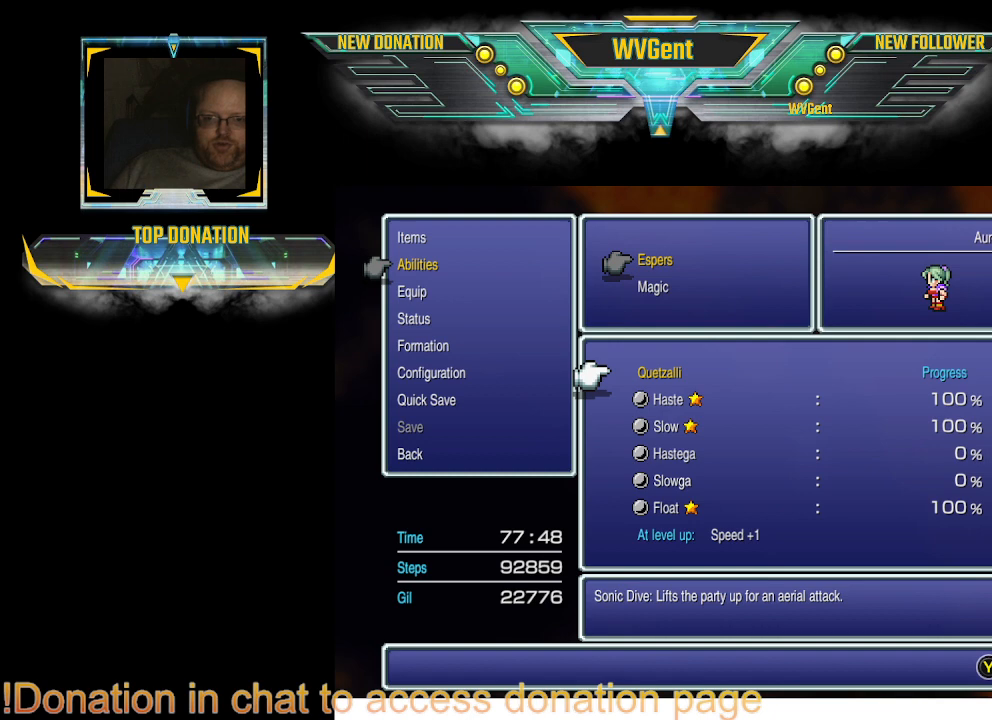
{"buttons": [], "left_stick": "center", "right_stick": "center", "events": [[233, "CROSS", "down"], [333, "CROSS", "up"]]}
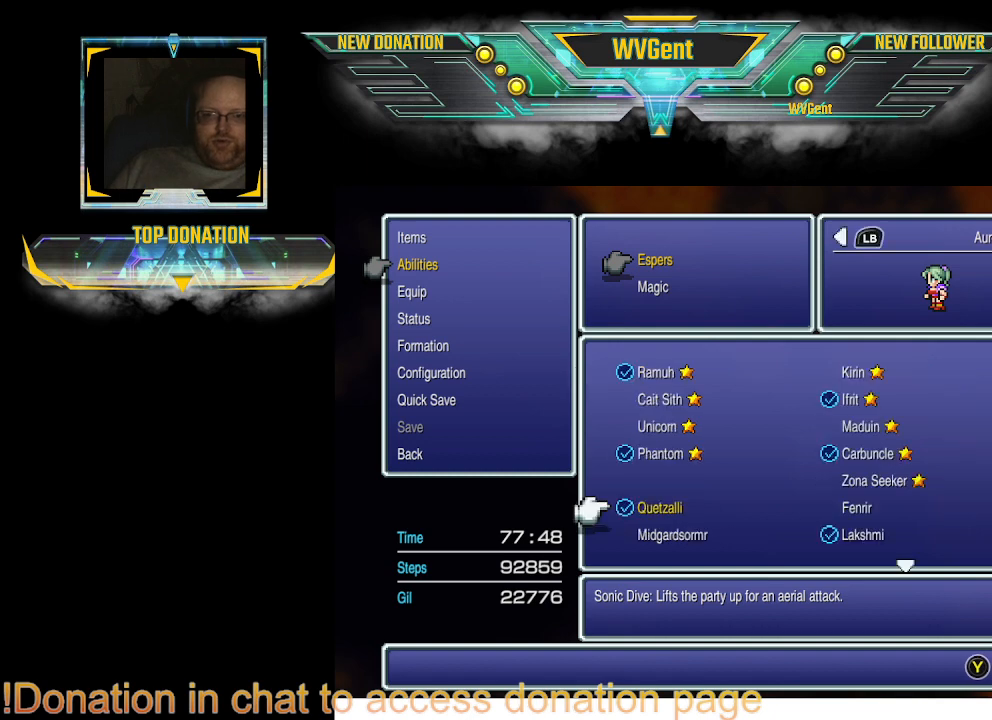
{"buttons": [], "left_stick": "center", "right_stick": "center", "events": []}